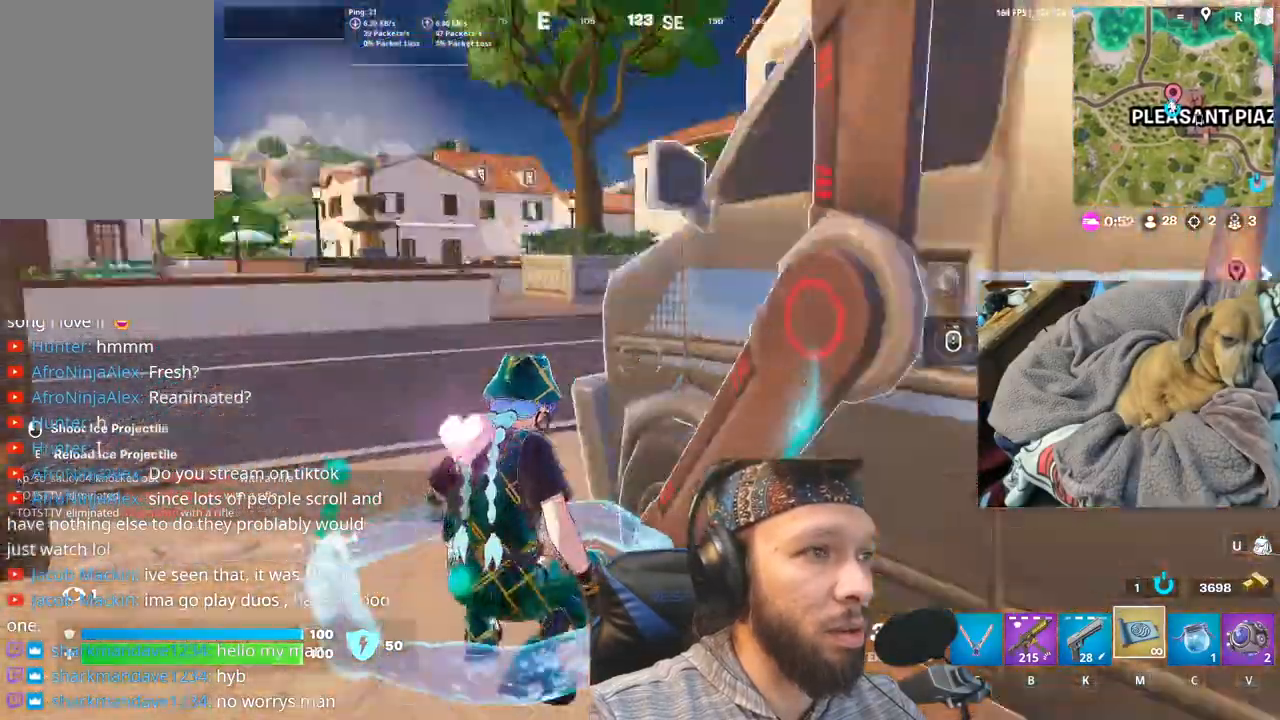
Gameplay with keyboard and mouse; each line is a JSON object with the keys and mouse buttons held at the frame after it. "events" lists presses ("down") and releases ("up") of "1", "4", "5", "6", "alt", "b", "c", "equals", "escape", "f", "h", "j", "m", "minus", "n", "p", "shift", "space", "t", "v", "mouse_left", "mouse_right", "mouse_mb4" and "mouse_mb5" between this image and that frame as [ms after this image, input, new state], when the widget could be followed in between. "mouse_left", "mouse_right", "mouse_mb4", "mouse_mb5" = the "left", "right", "mb4", "mb5" buttons of the "mouse" list. No other keys are recorded. Not read: mouse_move.
{"keys": [], "mouse": [], "events": [[166, "shift", "down"], [333, "shift", "up"]]}
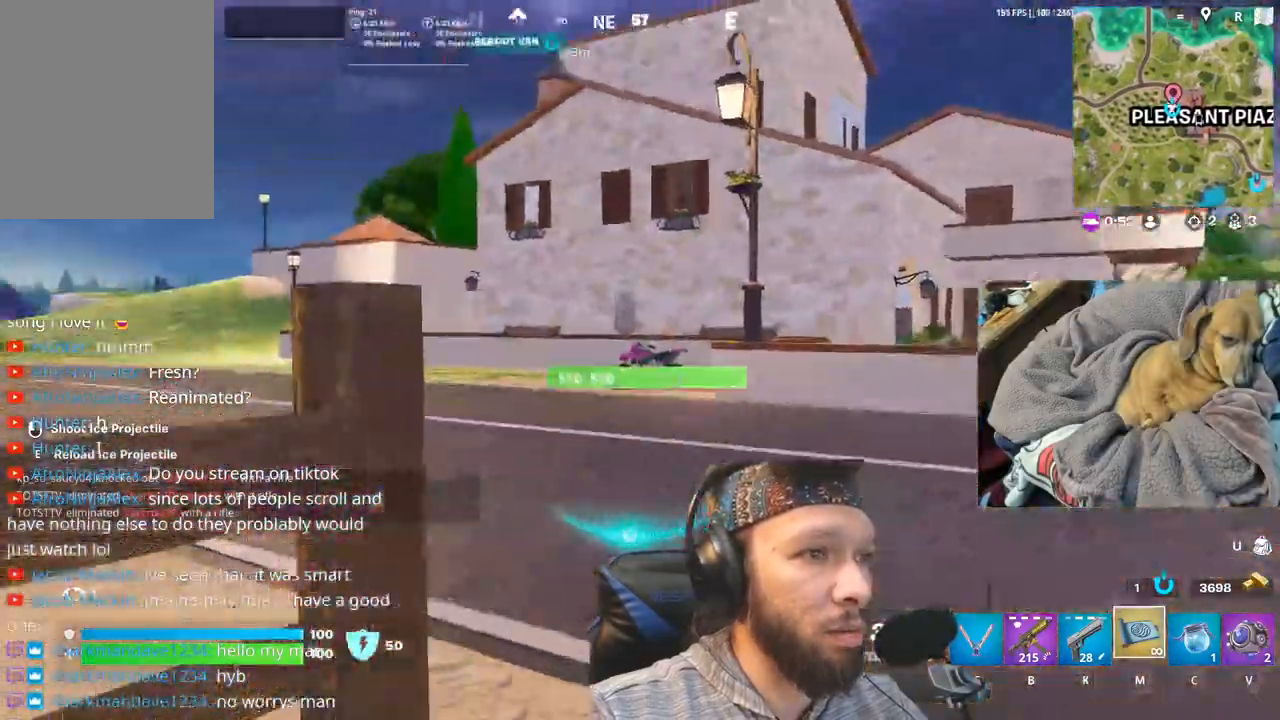
{"keys": [], "mouse": [], "events": []}
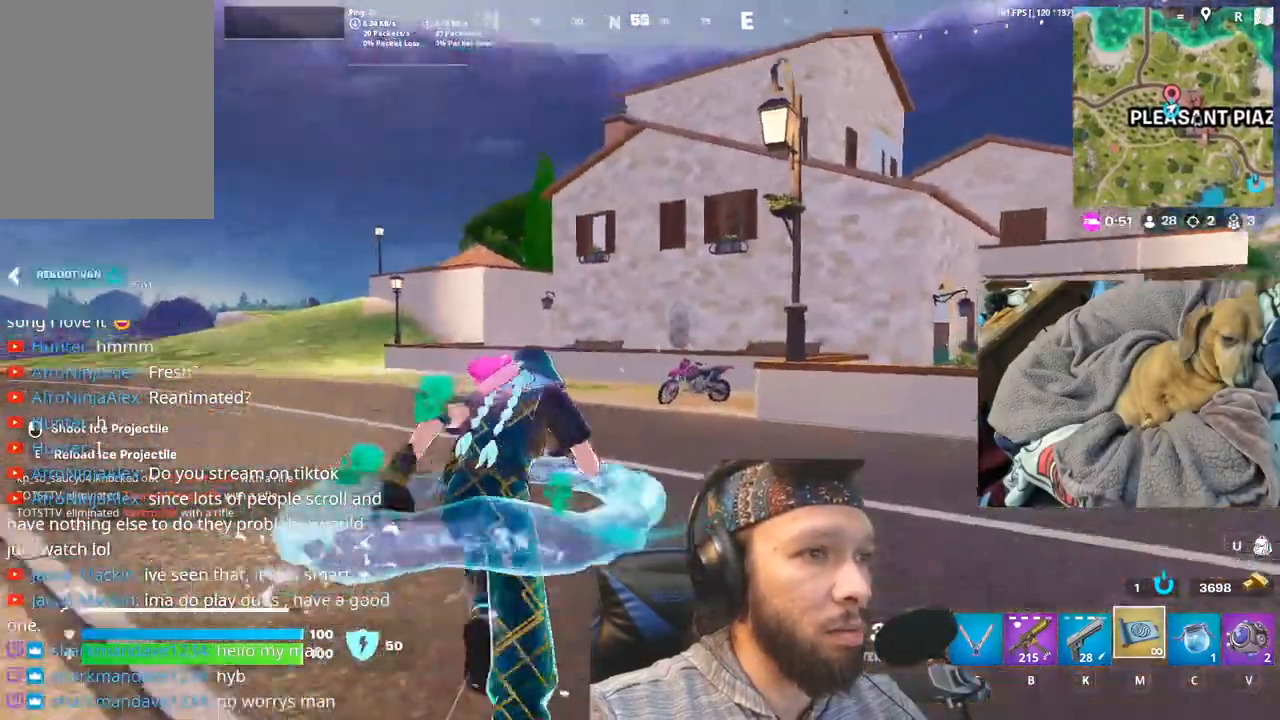
{"keys": [], "mouse": [], "events": []}
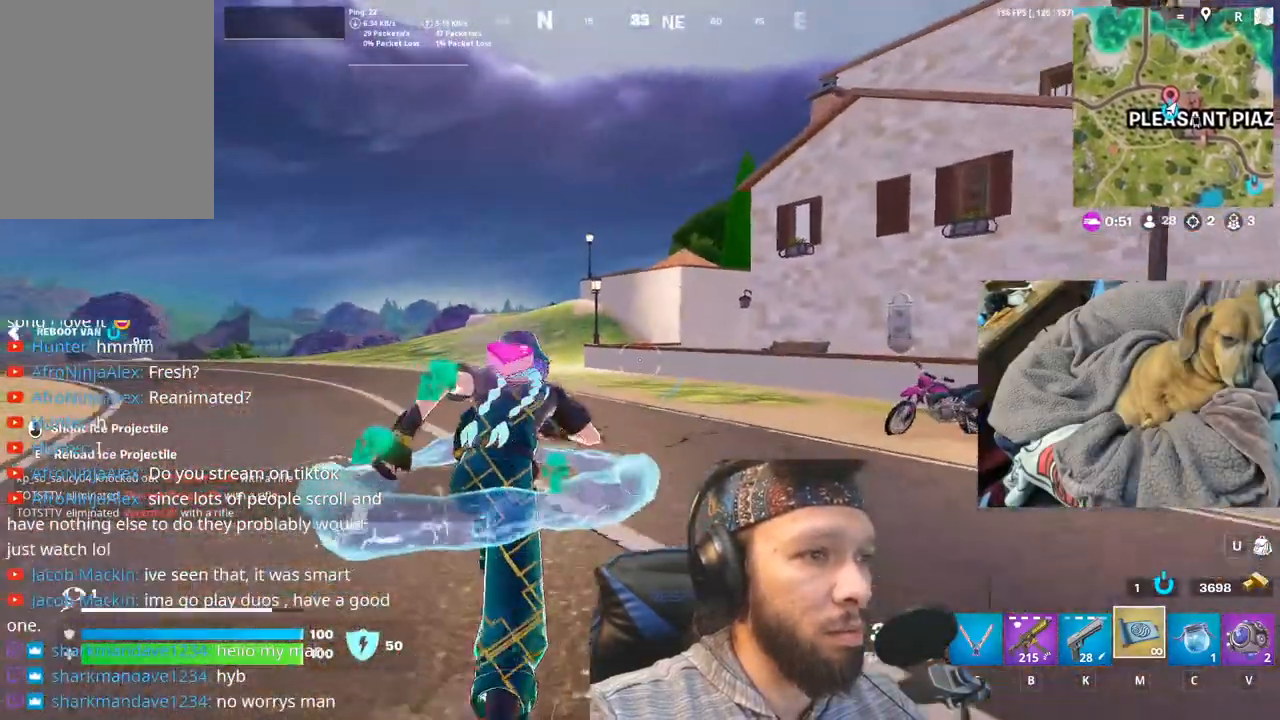
{"keys": [], "mouse": [], "events": []}
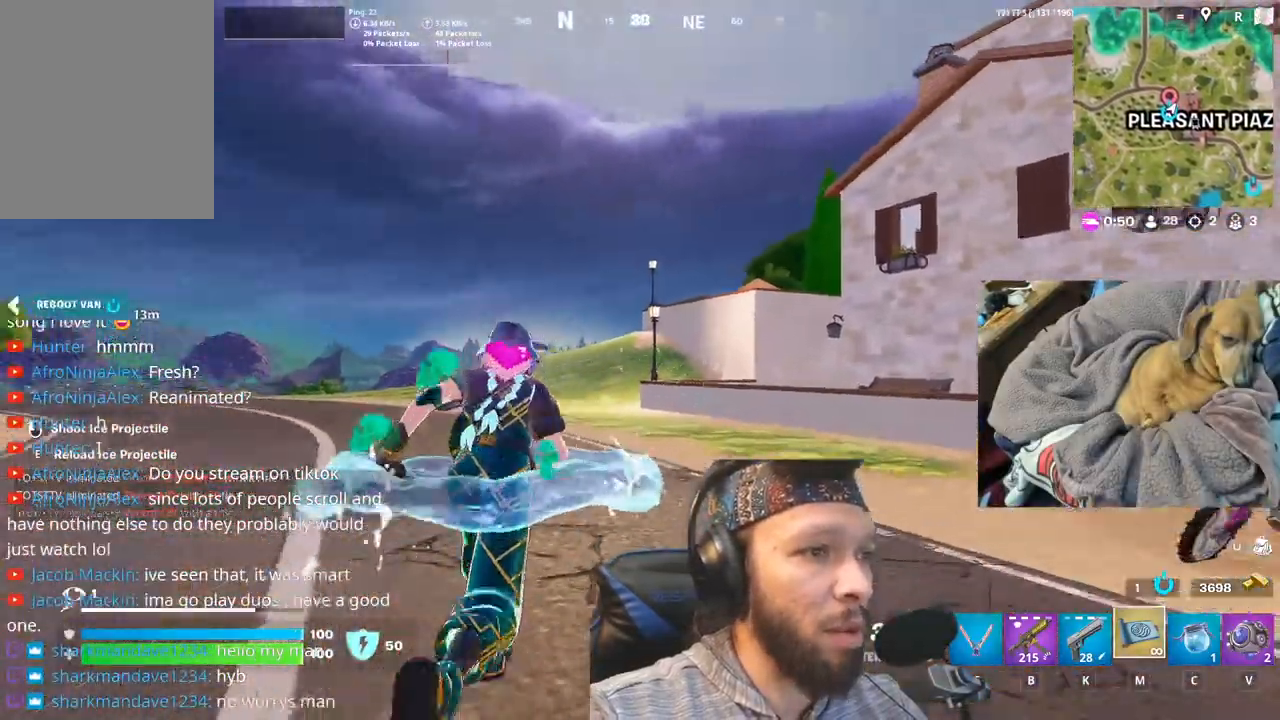
{"keys": [], "mouse": [], "events": []}
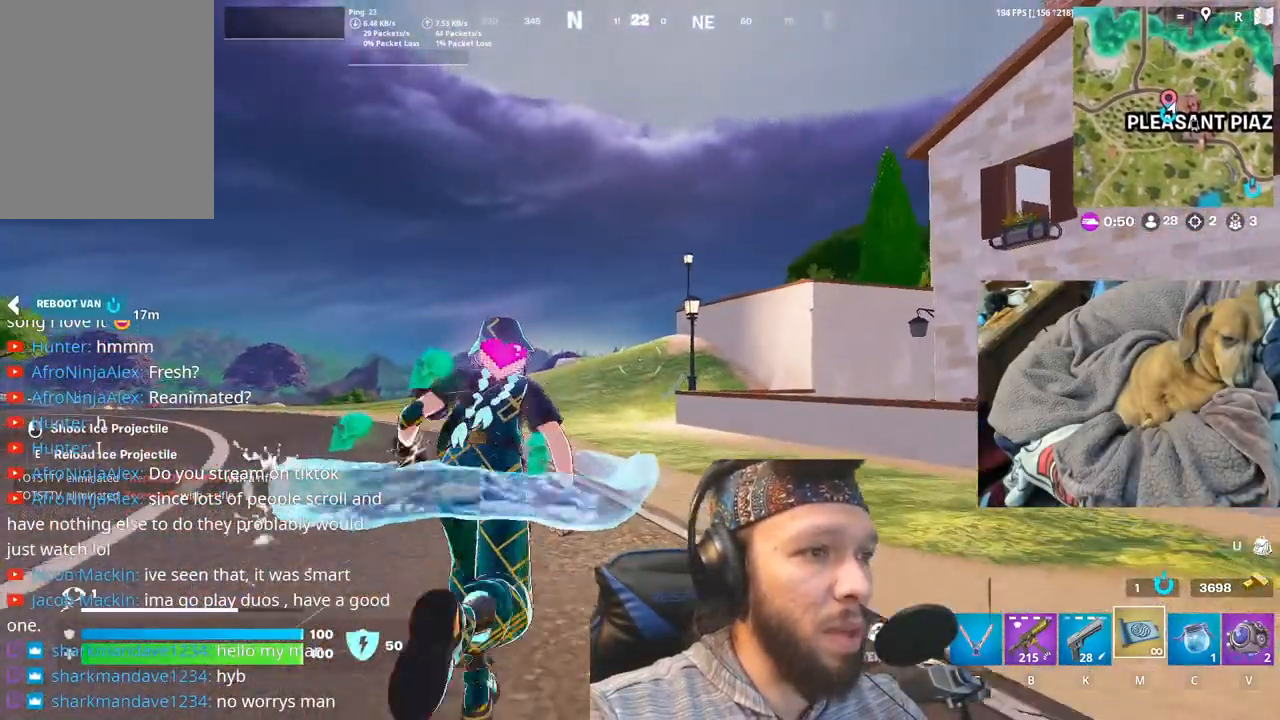
{"keys": ["space"], "mouse": [], "events": [[83, "shift", "down"], [283, "shift", "up"], [500, "space", "down"]]}
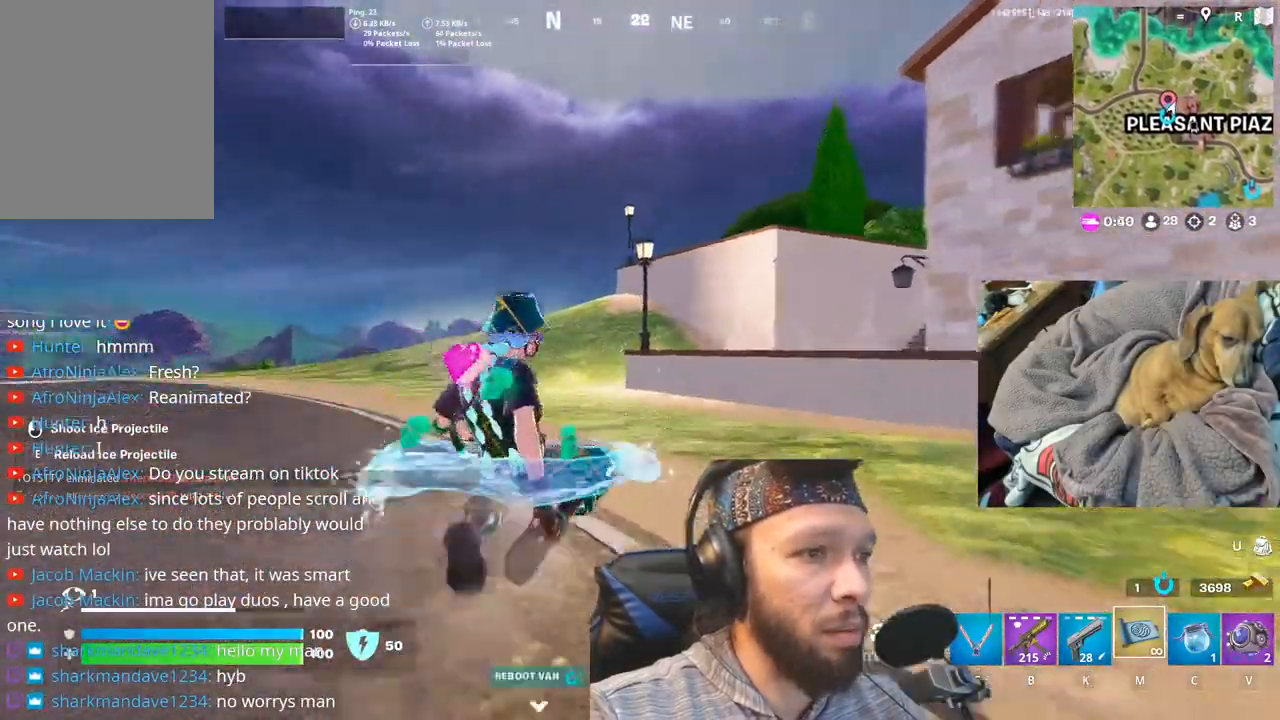
{"keys": ["shift"], "mouse": [], "events": [[116, "space", "up"], [466, "shift", "down"]]}
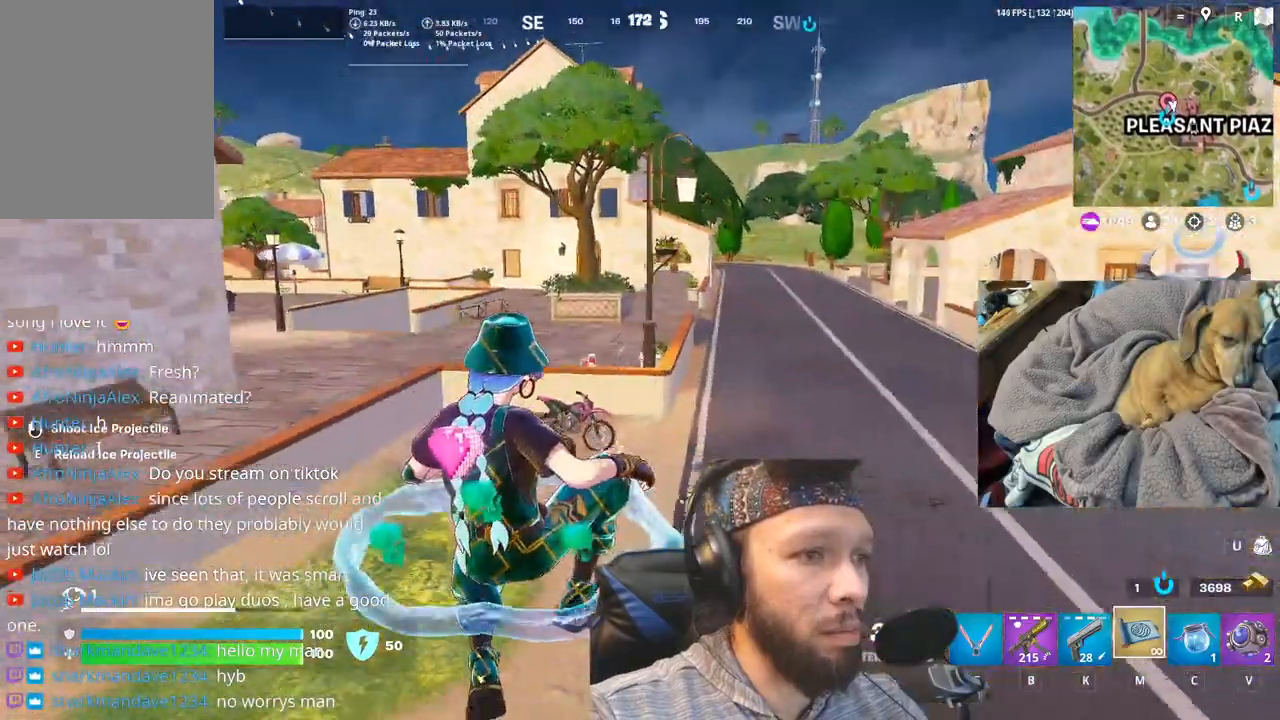
{"keys": [], "mouse": [], "events": [[133, "shift", "up"]]}
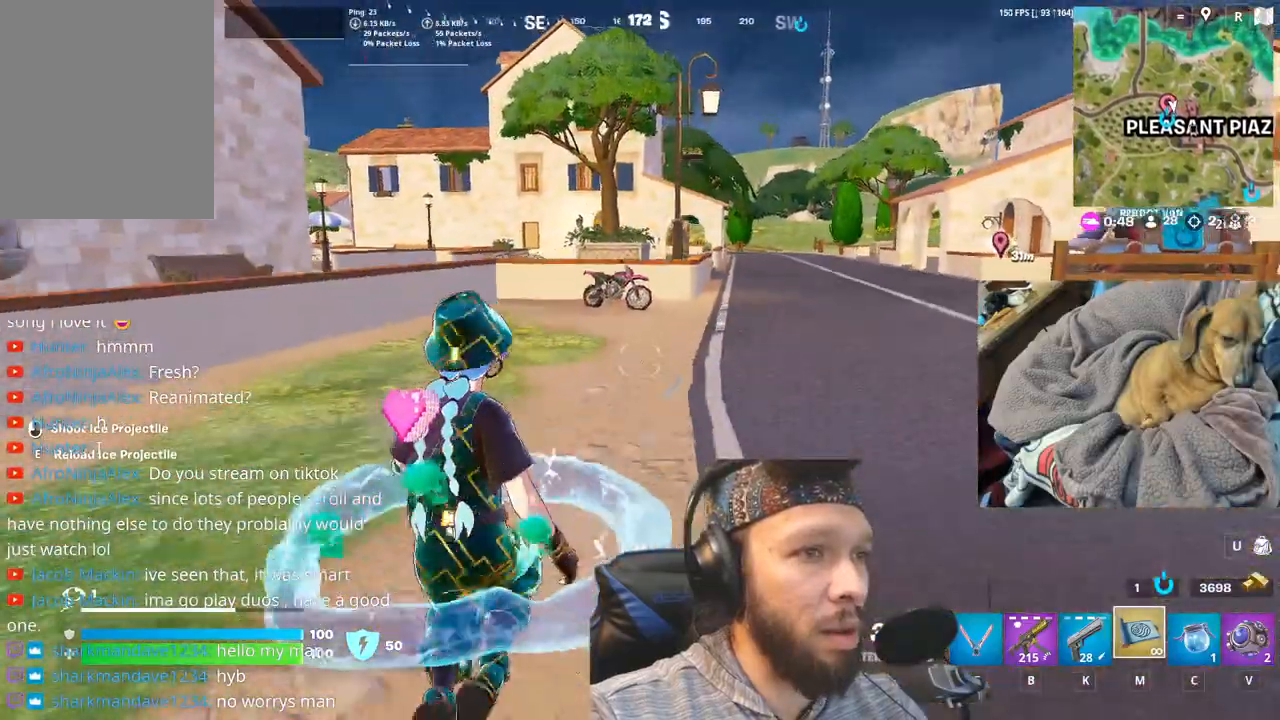
{"keys": [], "mouse": [], "events": [[50, "shift", "down"], [200, "shift", "up"]]}